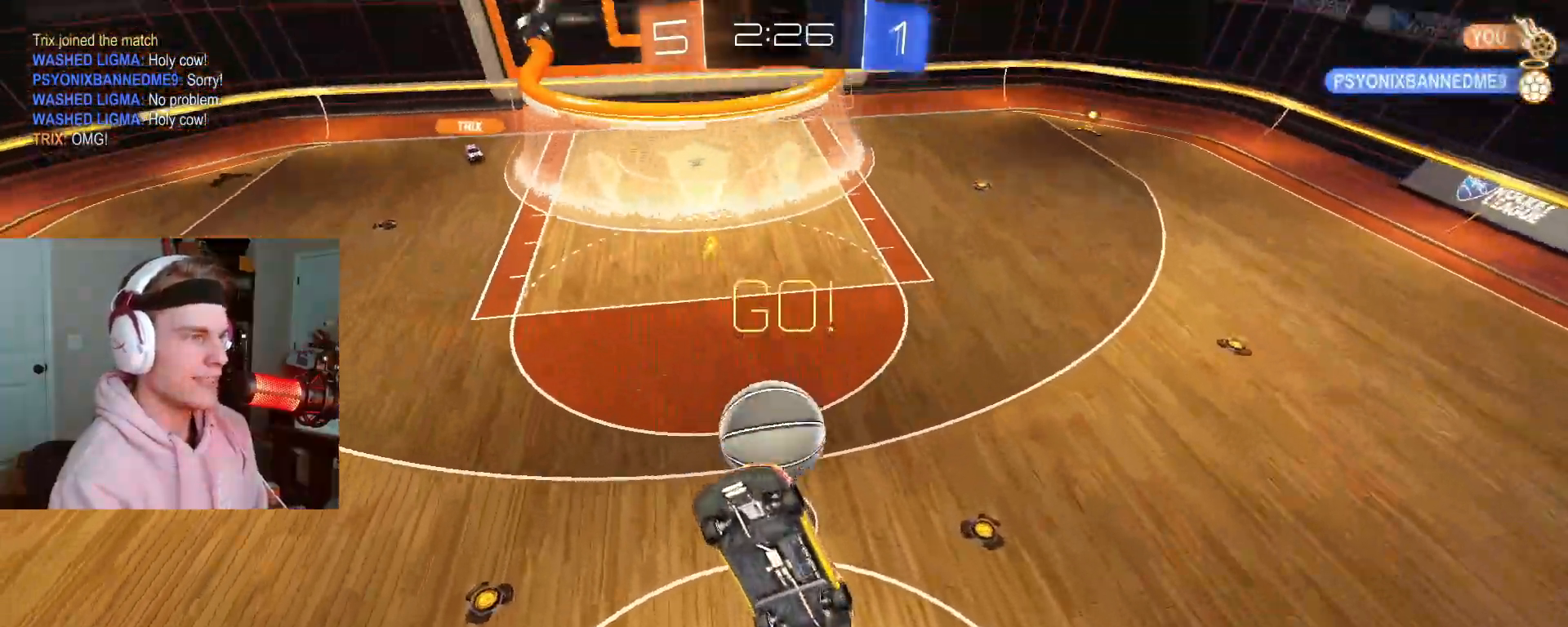
Gameplay with a controller (PlayStation layout); each line is a JSON object with the inputs held at the frame after it. "events" lists button and stick changes between this image and that frame as [ms after this image, input, new state], when the widget could be followed in between. Not read: L1.
{"buttons": ["R2"], "left_stick": "center", "right_stick": "center", "events": [[317, "left_stick", "center"], [400, "R2", "down"]]}
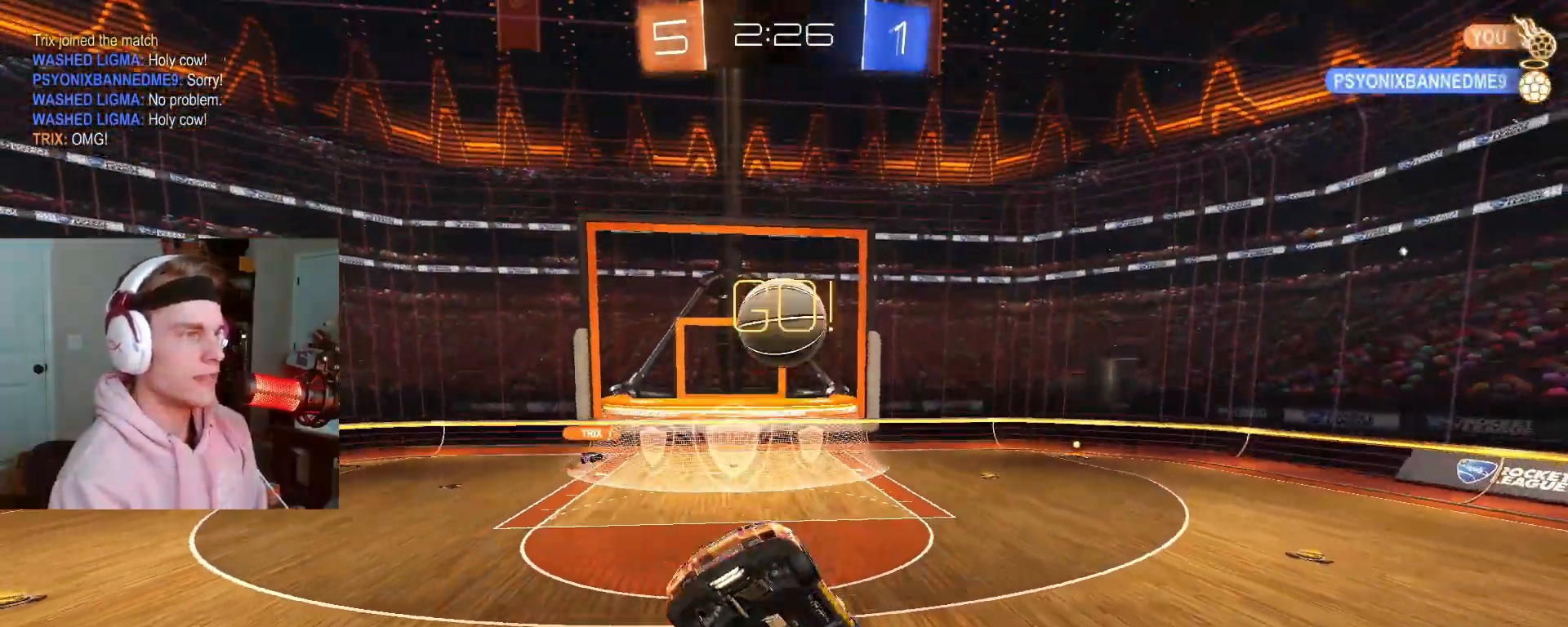
{"buttons": ["R2"], "left_stick": "down-right", "right_stick": "center", "events": [[33, "left_stick", "down"], [267, "left_stick", "up"], [317, "CROSS", "down"], [383, "left_stick", "down-right"], [433, "CROSS", "up"]]}
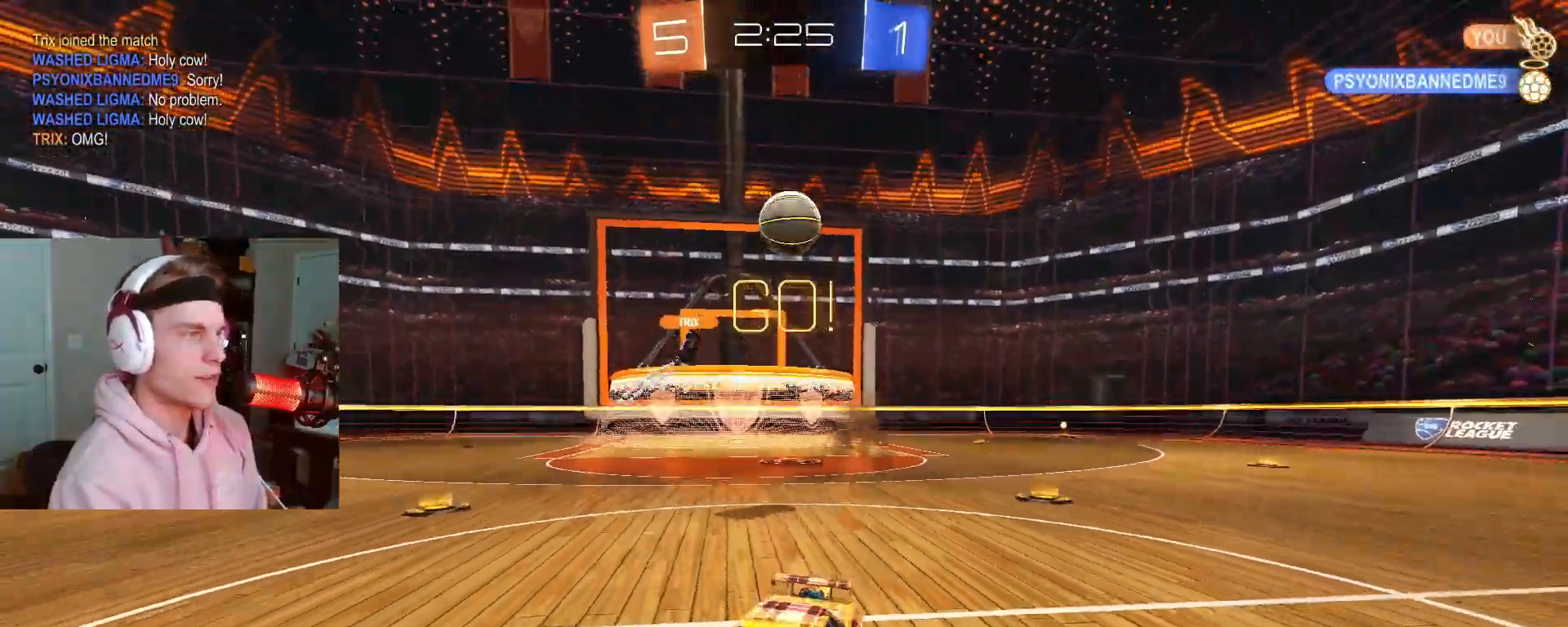
{"buttons": ["R2"], "left_stick": "center", "right_stick": "center", "events": [[300, "left_stick", "right"], [417, "left_stick", "center"]]}
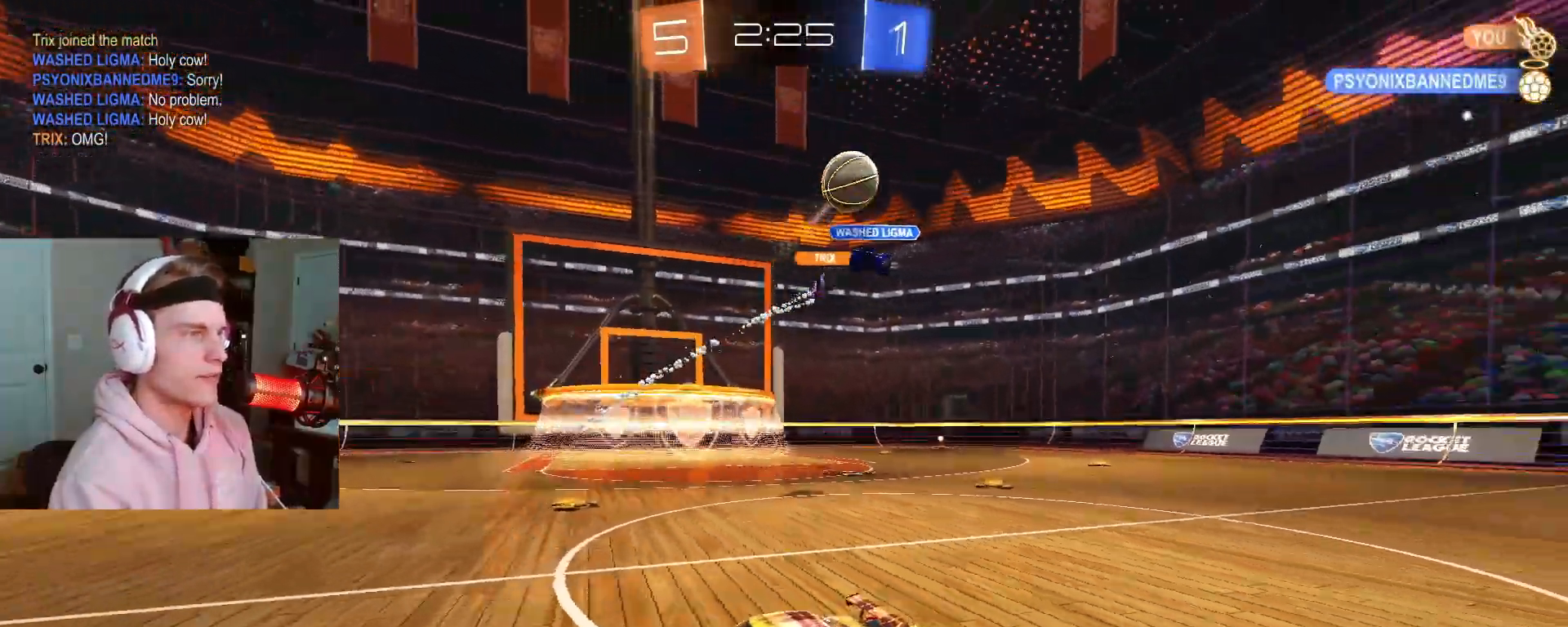
{"buttons": ["CIRCLE", "R2"], "left_stick": "center", "right_stick": "center", "events": [[150, "R2", "up"], [150, "TRIANGLE", "down"], [150, "left_stick", "right"], [200, "CIRCLE", "down"], [250, "R2", "down"], [250, "TRIANGLE", "up"], [367, "left_stick", "center"]]}
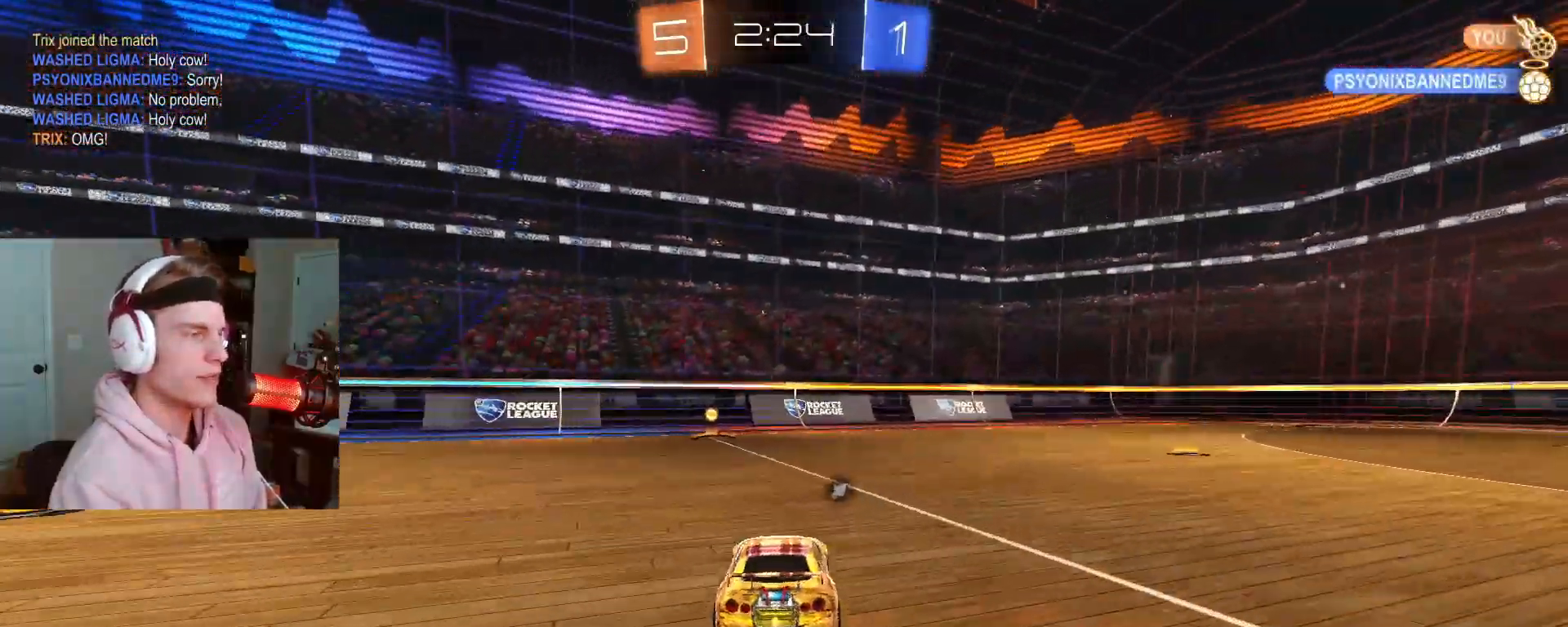
{"buttons": ["R2"], "left_stick": "center", "right_stick": "center", "events": [[67, "R2", "up"], [133, "R2", "down"], [200, "CIRCLE", "up"], [283, "left_stick", "left"], [300, "TRIANGLE", "down"], [350, "left_stick", "center"], [417, "TRIANGLE", "up"]]}
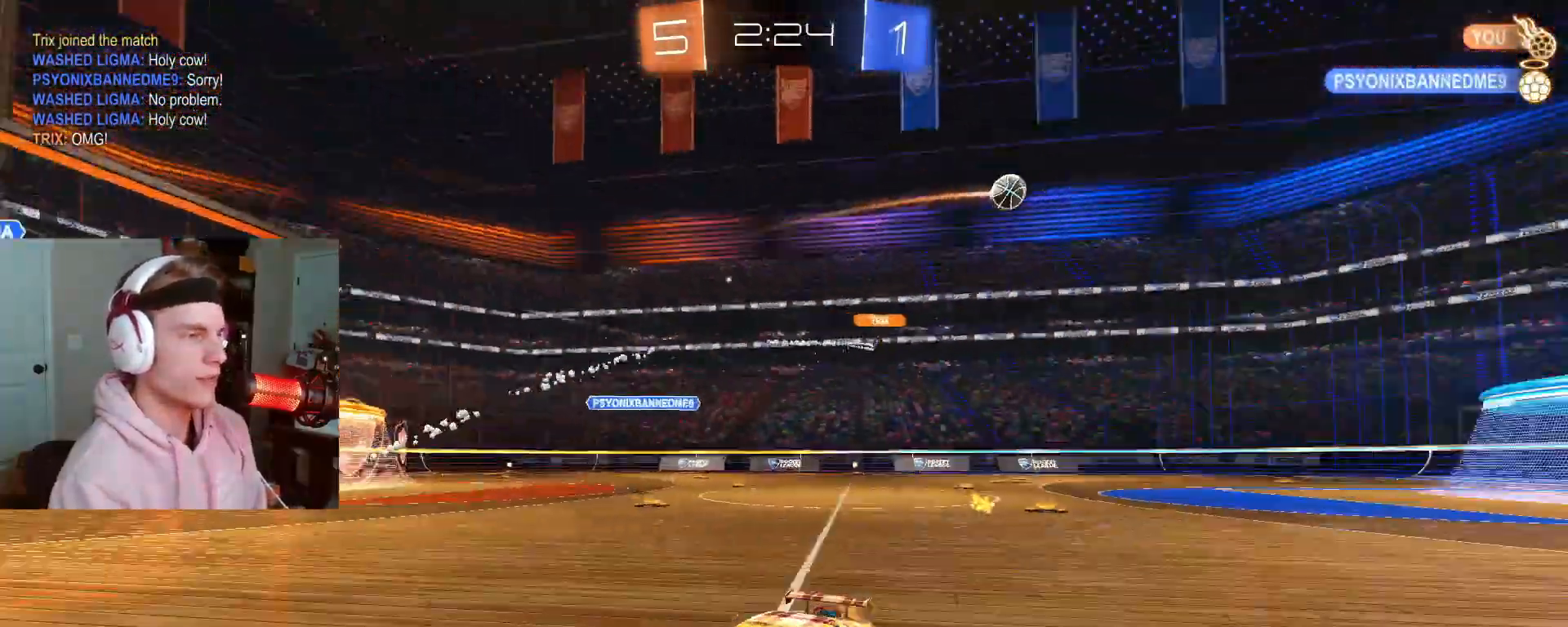
{"buttons": ["R2"], "left_stick": "left", "right_stick": "center", "events": [[150, "left_stick", "left"]]}
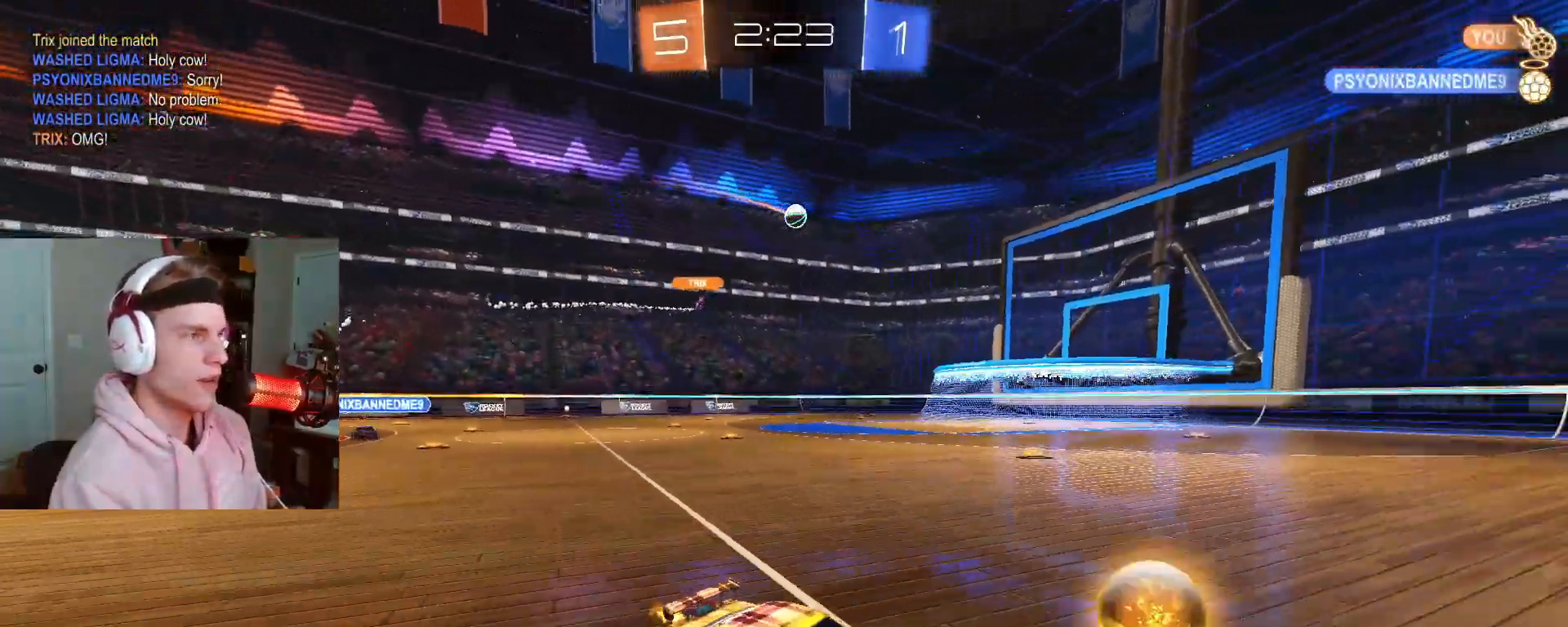
{"buttons": ["CIRCLE", "R2"], "left_stick": "left", "right_stick": "center", "events": [[250, "CIRCLE", "down"], [333, "R2", "up"], [400, "R2", "down"]]}
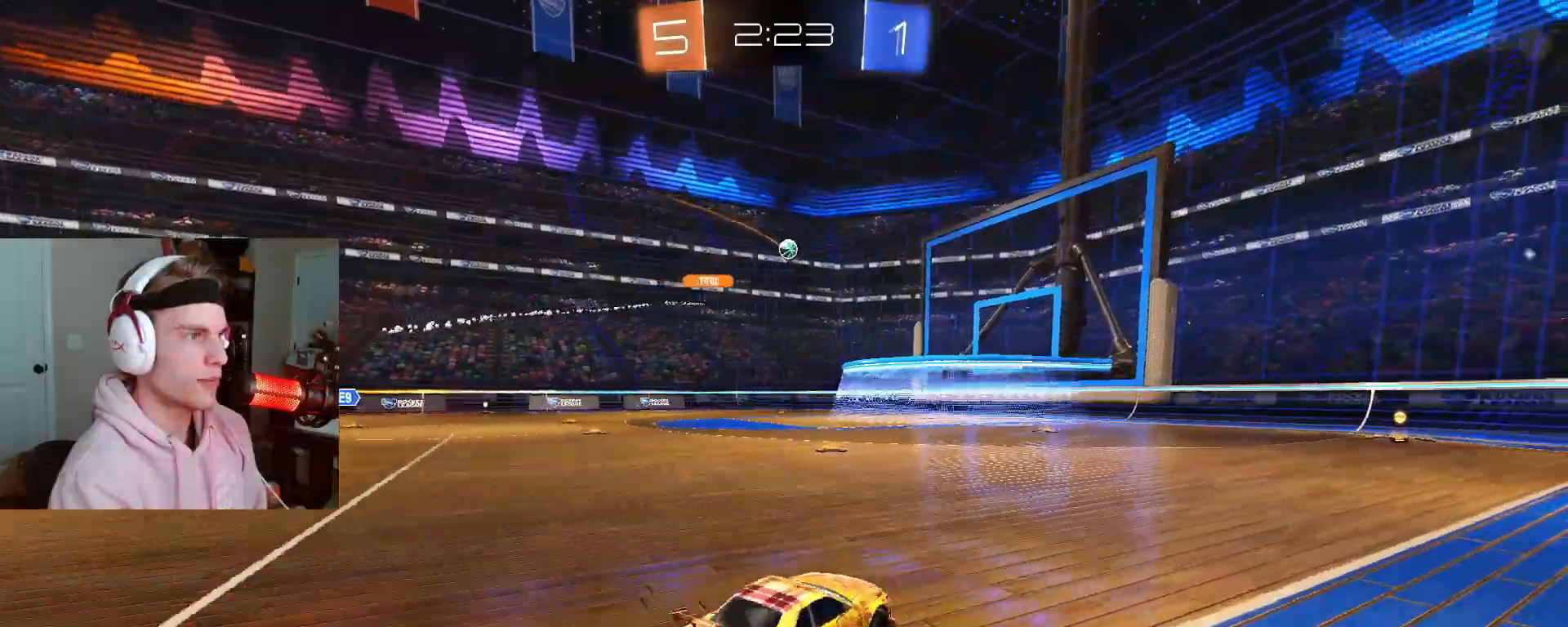
{"buttons": ["R2"], "left_stick": "center", "right_stick": "center"}
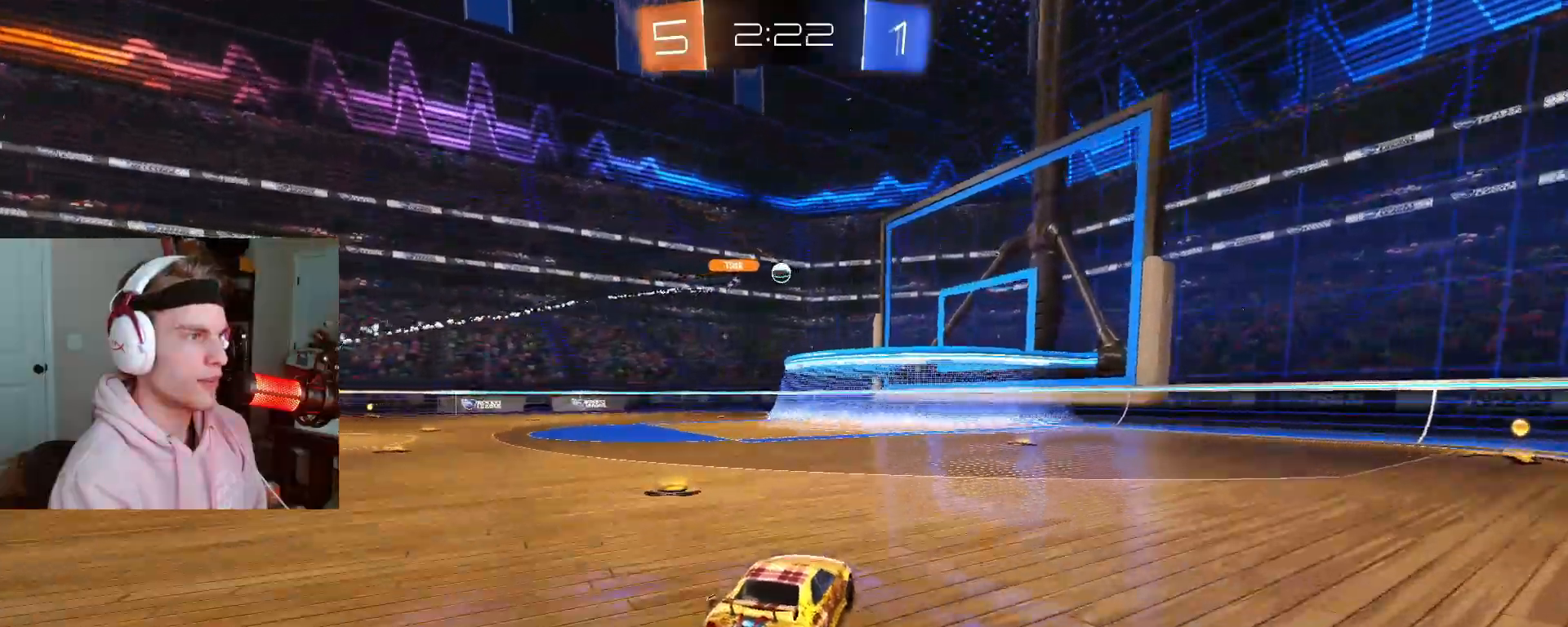
{"buttons": [], "left_stick": "center", "right_stick": "center", "events": [[483, "R2", "up"]]}
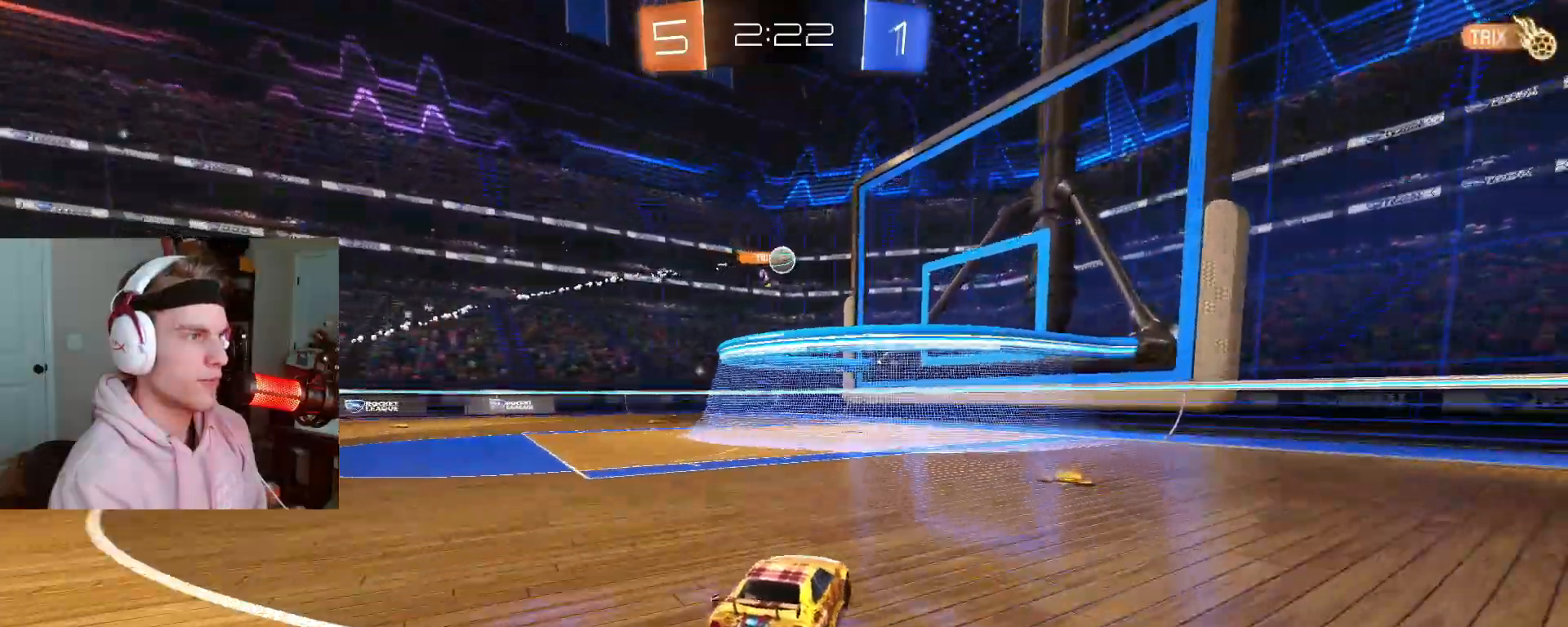
{"buttons": [], "left_stick": "center", "right_stick": "center", "events": [[33, "L2", "down"], [67, "left_stick", "left"], [150, "R2", "down"], [200, "L2", "up"], [300, "CIRCLE", "down"], [333, "L2", "down"], [383, "L2", "up"], [400, "CIRCLE", "up"], [417, "left_stick", "center"], [467, "R2", "up"]]}
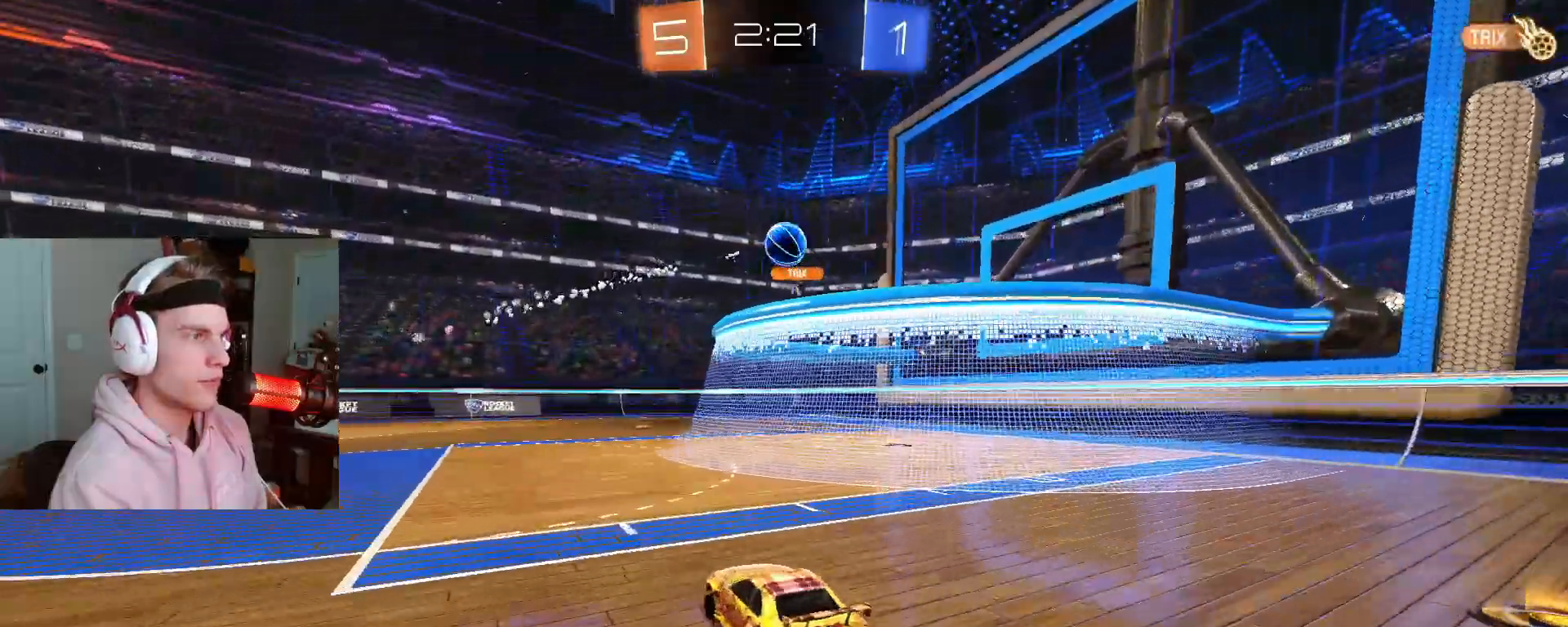
{"buttons": ["R2"], "left_stick": "left", "right_stick": "center", "events": [[17, "left_stick", "left"], [33, "L2", "down"], [133, "R2", "down"], [150, "L2", "up"]]}
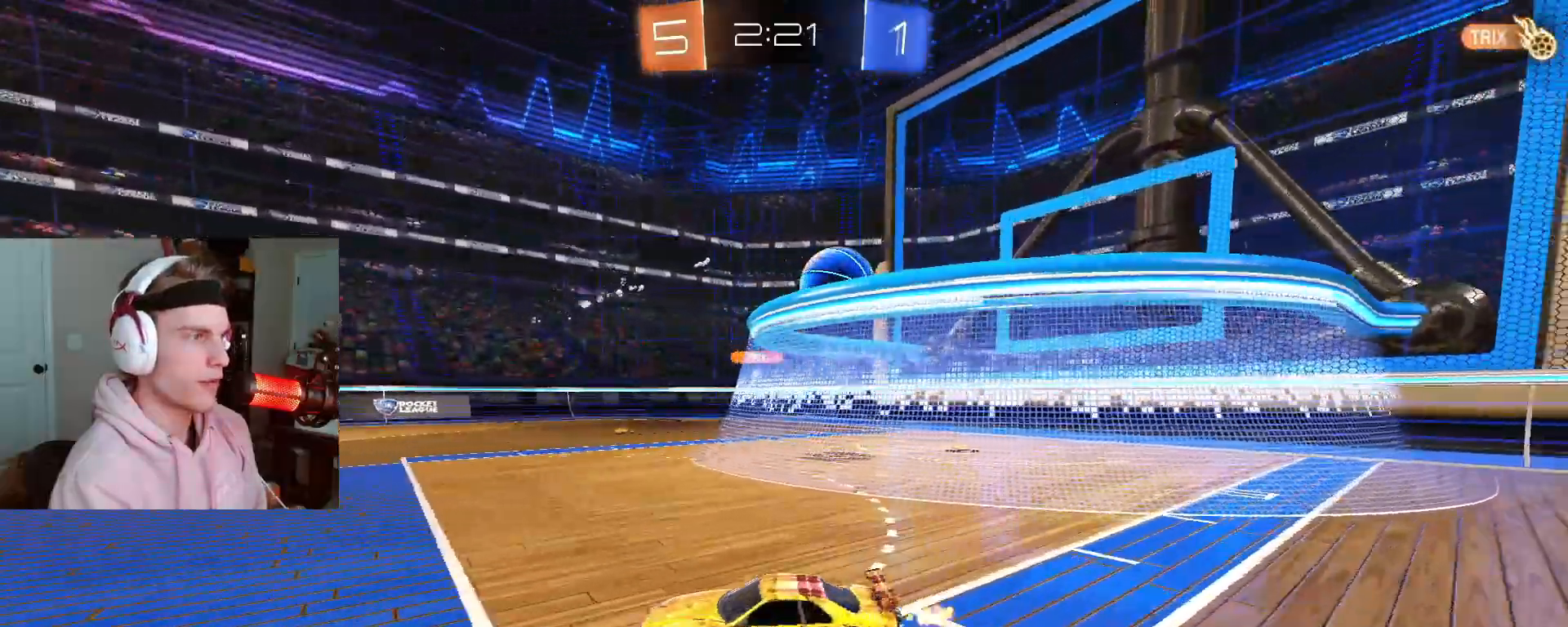
{"buttons": ["R2"], "left_stick": "left", "right_stick": "center", "events": []}
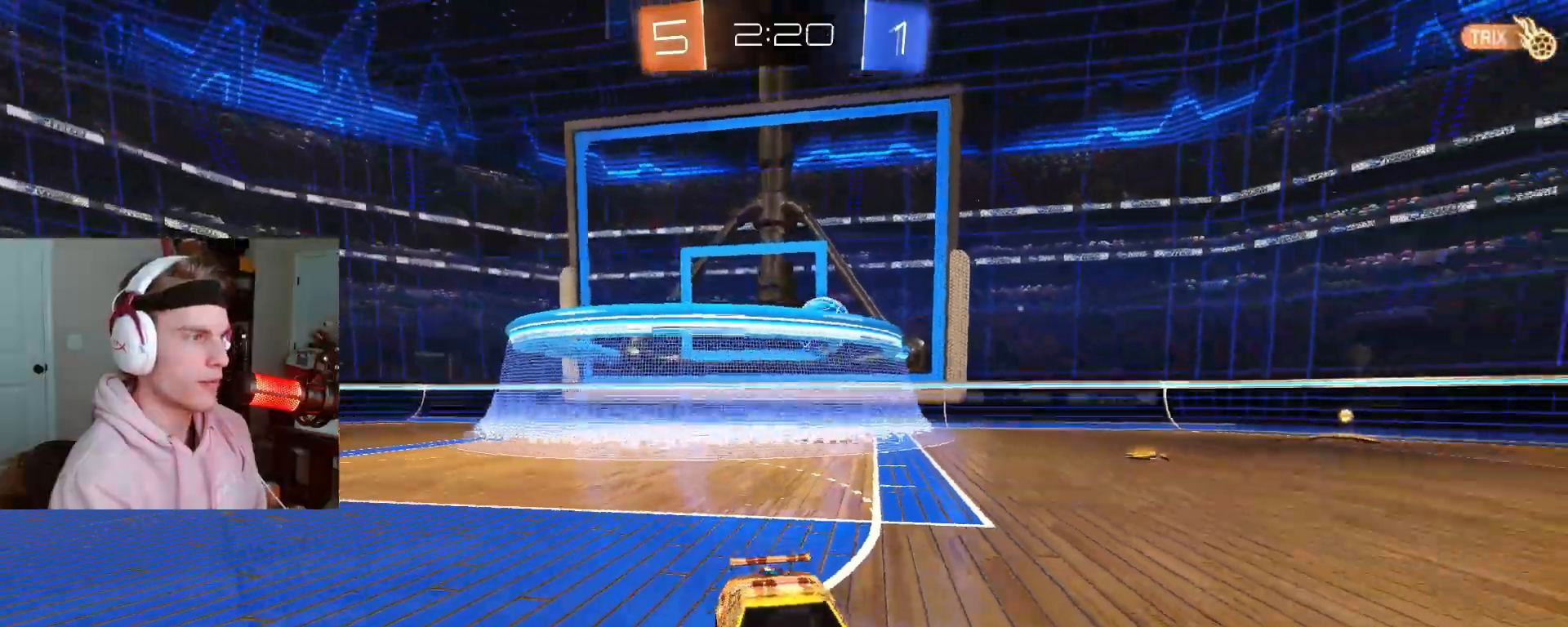
{"buttons": ["R2"], "left_stick": "right", "right_stick": "center", "events": [[167, "left_stick", "center"], [267, "left_stick", "right"]]}
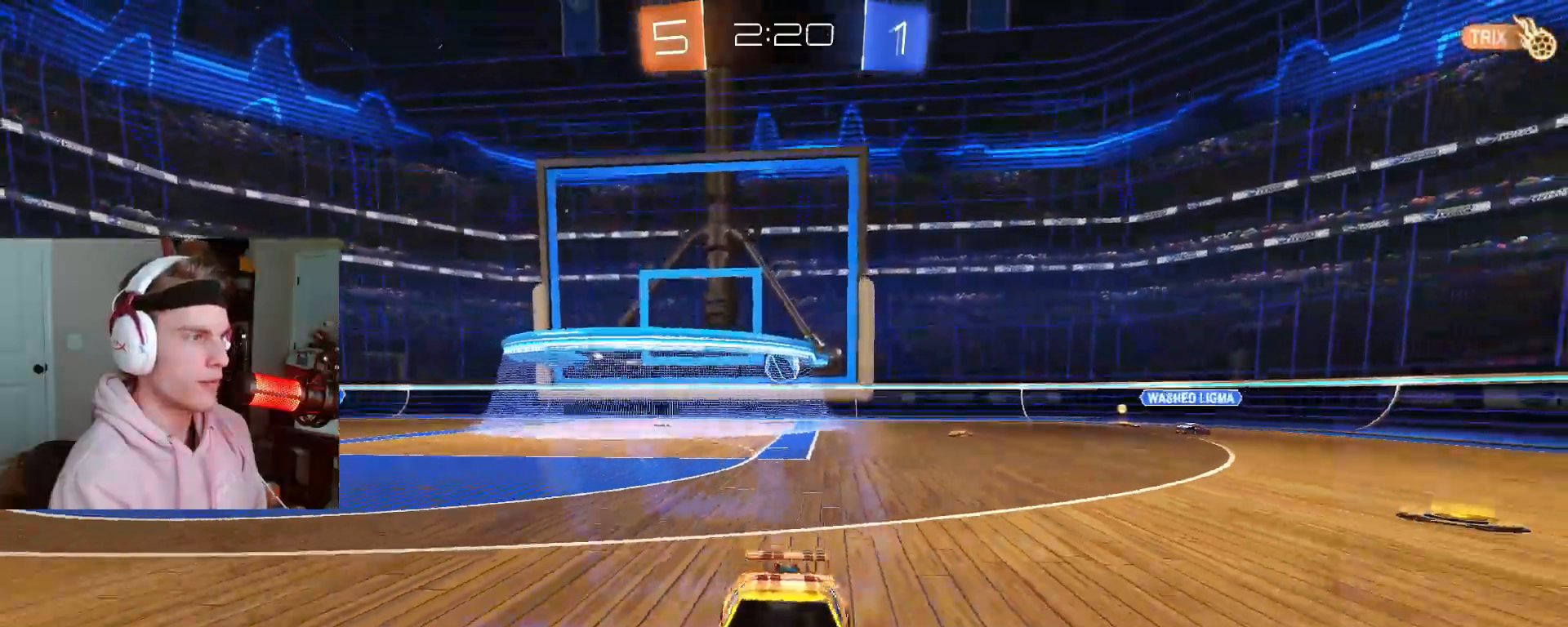
{"buttons": ["CIRCLE"], "left_stick": "left", "right_stick": "center"}
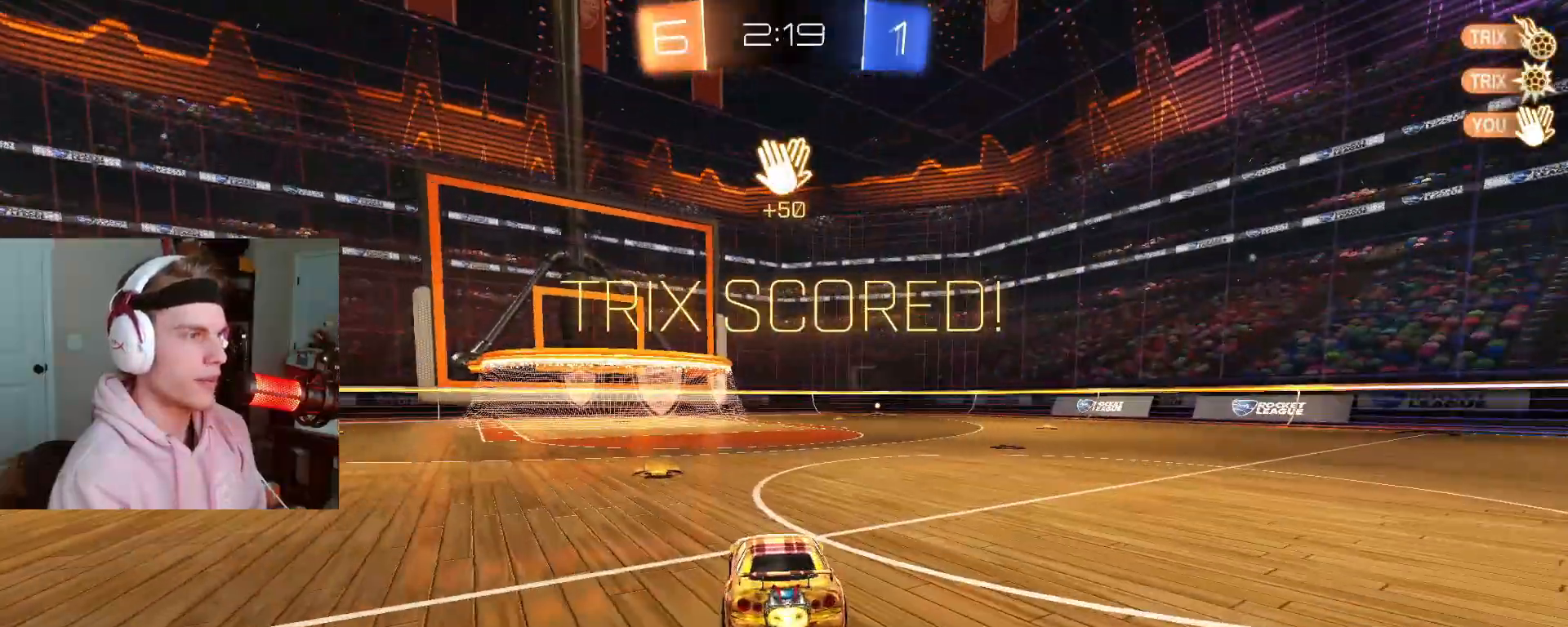
{"buttons": [], "left_stick": "up-right", "right_stick": "center", "events": [[33, "R2", "down"], [50, "CIRCLE", "up"], [50, "left_stick", "center"], [117, "CROSS", "down"], [133, "left_stick", "up-right"], [150, "CROSS", "up"], [167, "R2", "up"]]}
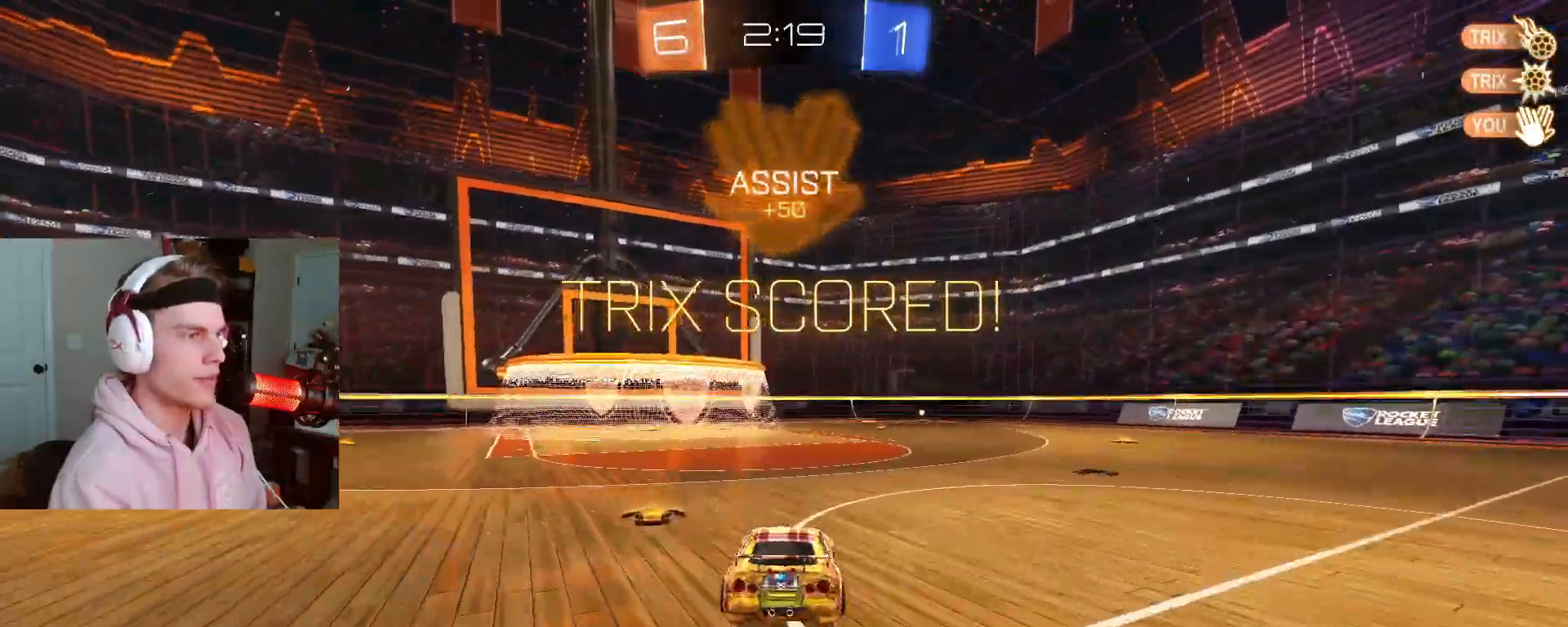
{"buttons": [], "left_stick": "center", "right_stick": "center"}
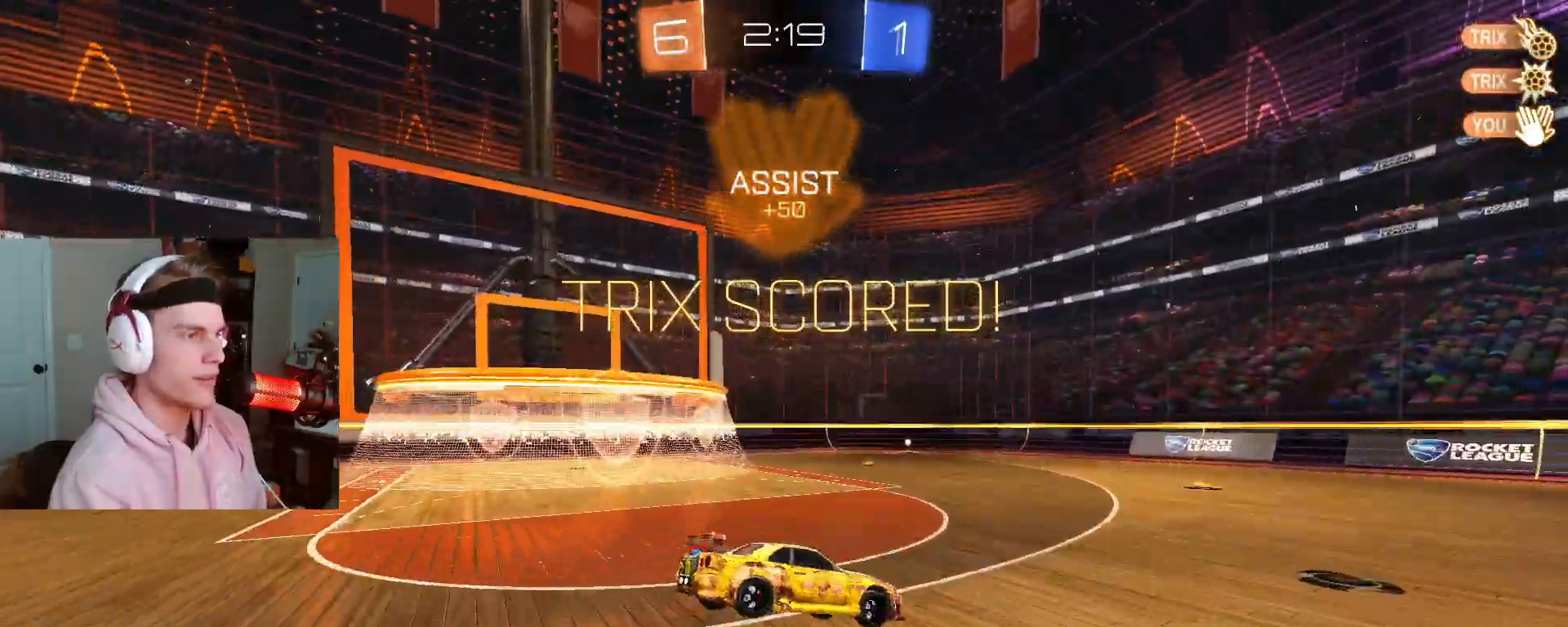
{"buttons": [], "left_stick": "up", "right_stick": "center", "events": [[250, "left_stick", "down"], [333, "CROSS", "down"], [400, "CROSS", "up"], [417, "left_stick", "up"]]}
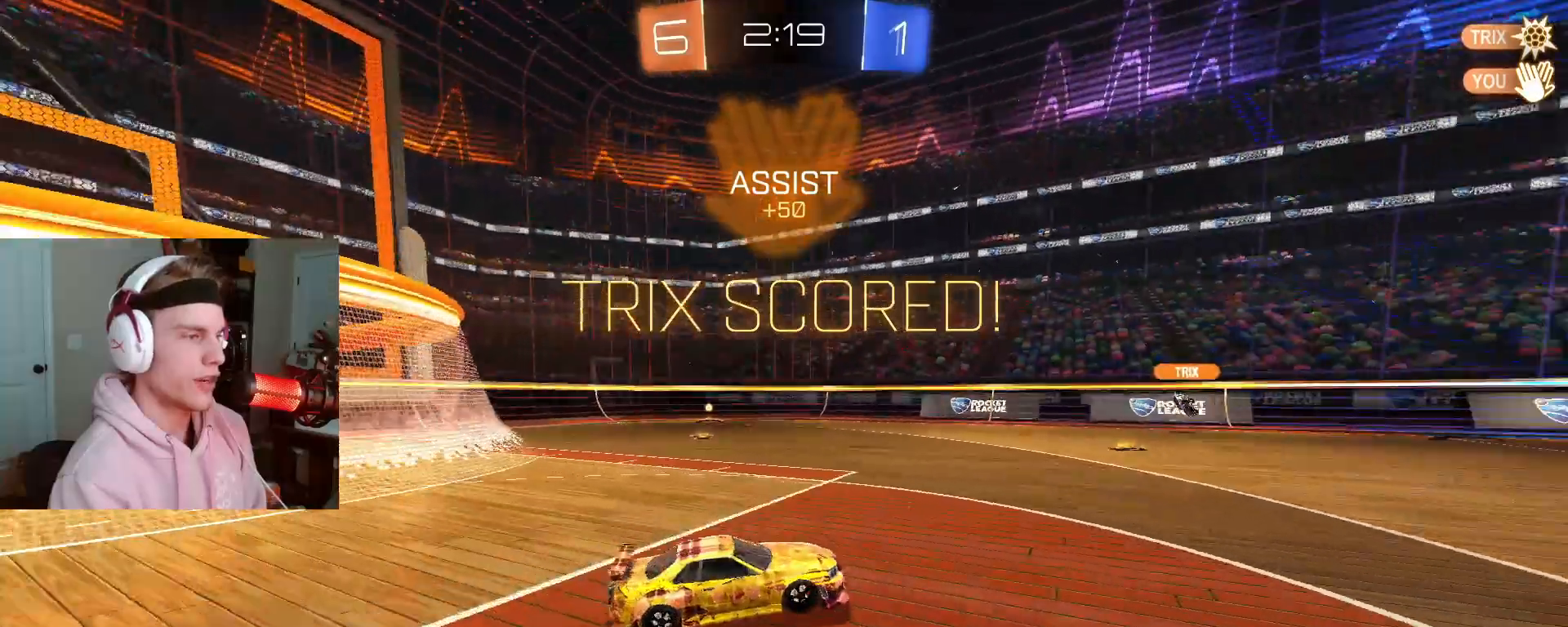
{"buttons": [], "left_stick": "down-left", "right_stick": "center", "events": [[17, "CROSS", "down"], [83, "CROSS", "up"], [83, "left_stick", "down"], [267, "left_stick", "down-left"], [383, "CROSS", "down"], [500, "CROSS", "up"]]}
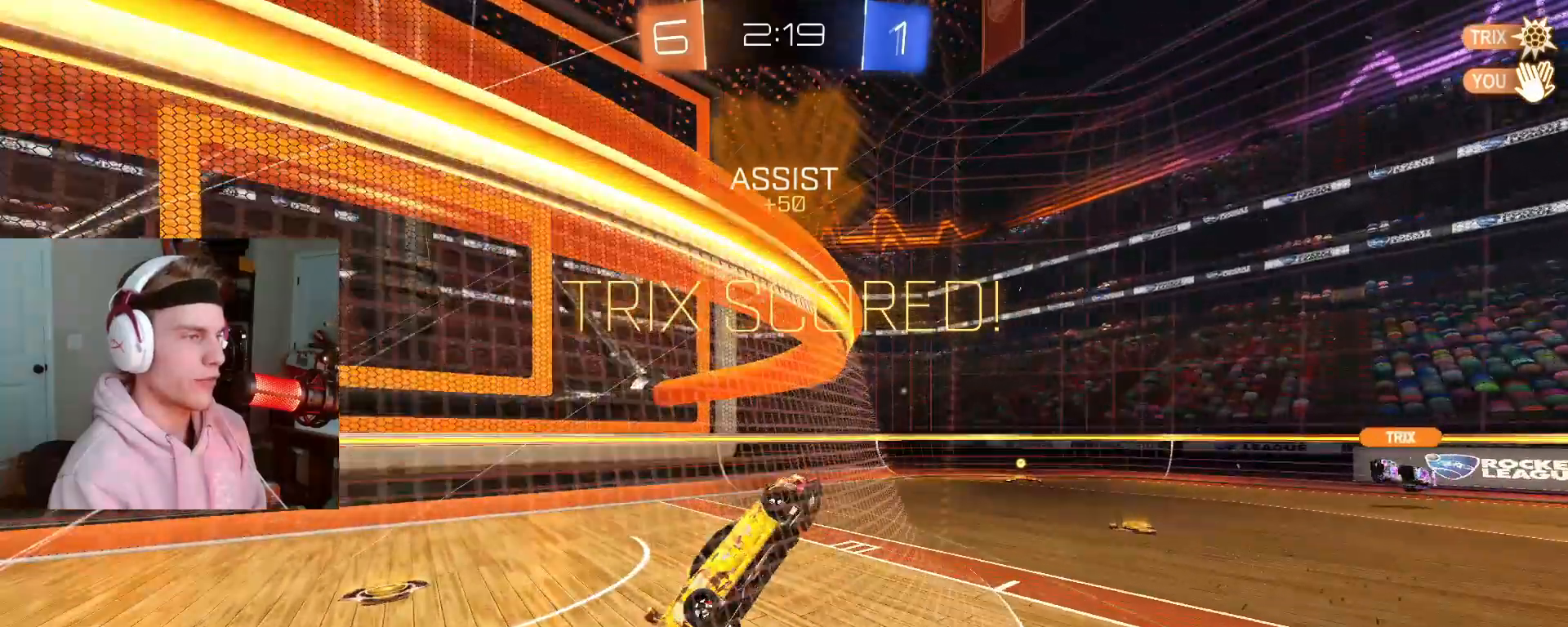
{"buttons": ["CIRCLE"], "left_stick": "up-left", "right_stick": "center", "events": [[67, "left_stick", "left"], [100, "R1", "down"], [150, "R1", "up"], [217, "left_stick", "up-left"], [400, "CIRCLE", "down"], [433, "R2", "down"], [500, "R2", "up"]]}
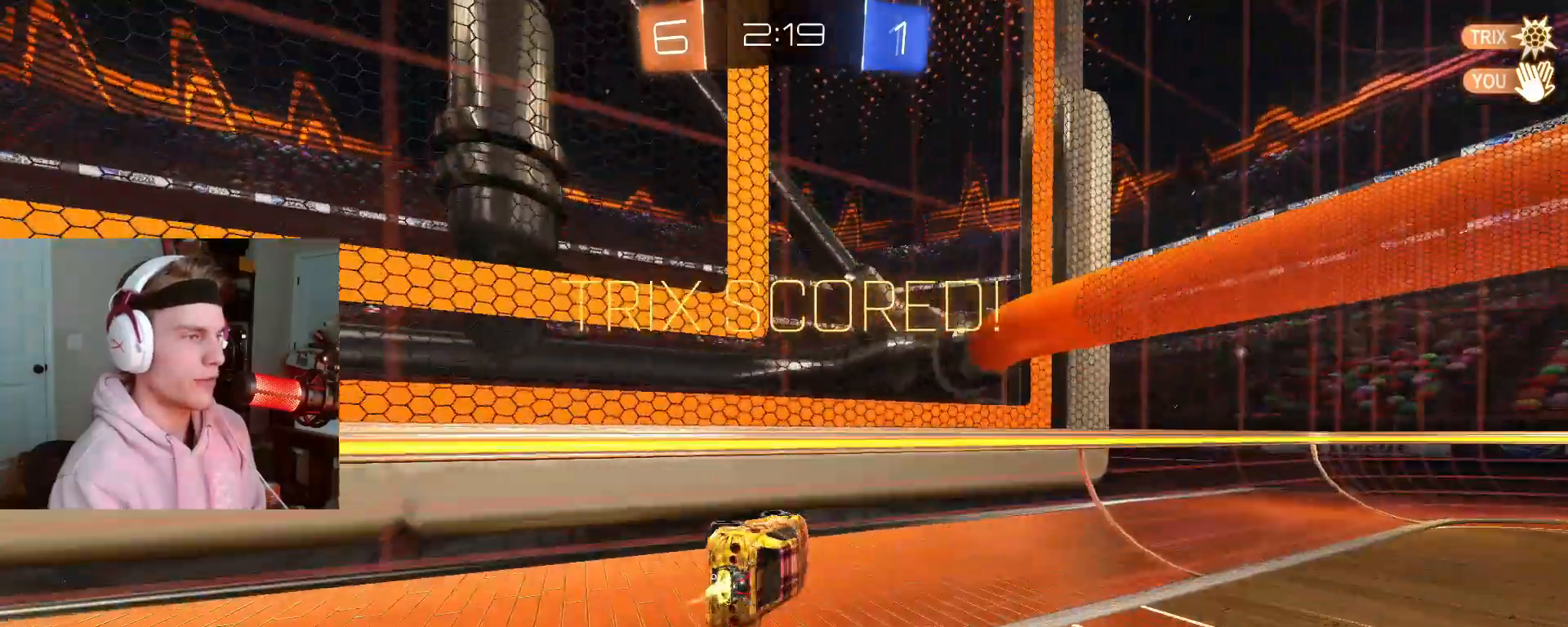
{"buttons": ["CROSS", "CIRCLE", "L2"], "left_stick": "up-right", "right_stick": "center"}
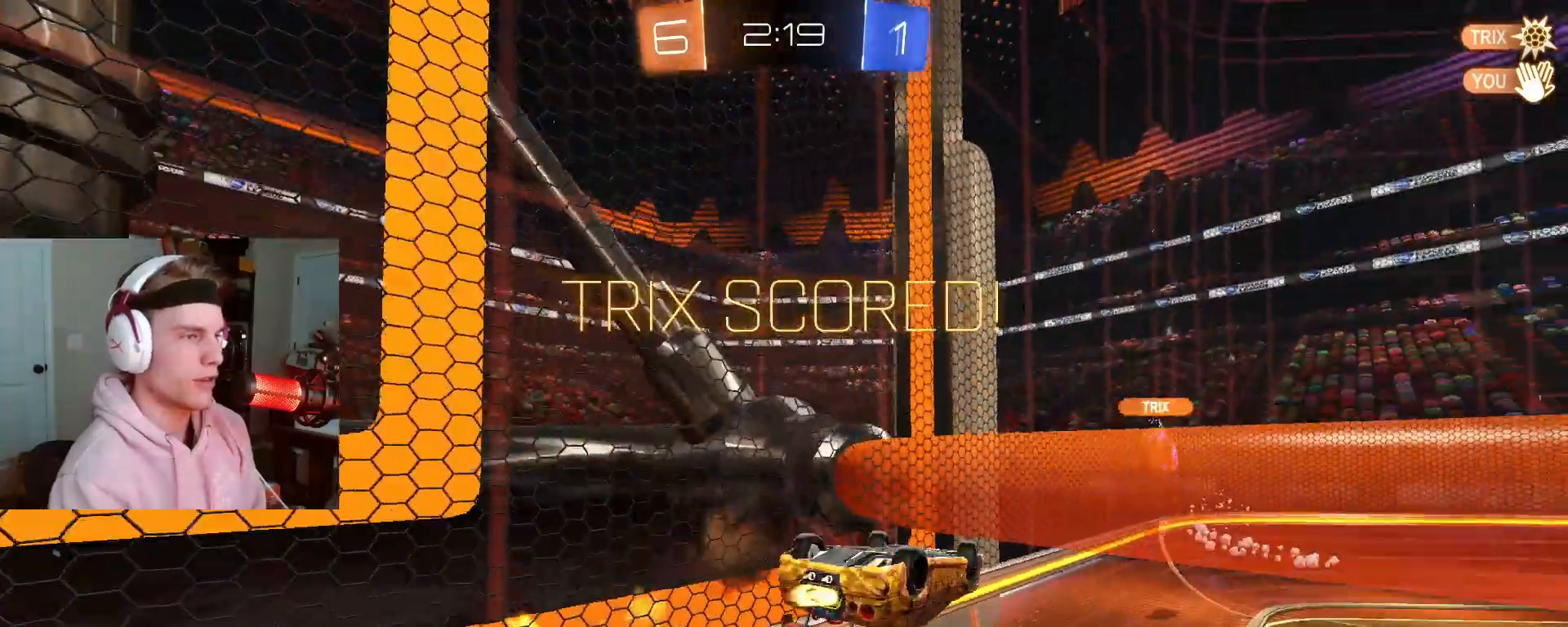
{"buttons": [], "left_stick": "center", "right_stick": "center", "events": [[33, "CROSS", "up"], [33, "L2", "up"], [33, "R2", "down"], [67, "left_stick", "center"], [100, "R2", "up"], [300, "left_stick", "down"], [333, "CIRCLE", "up"], [333, "CROSS", "down"], [433, "CROSS", "up"], [483, "left_stick", "center"]]}
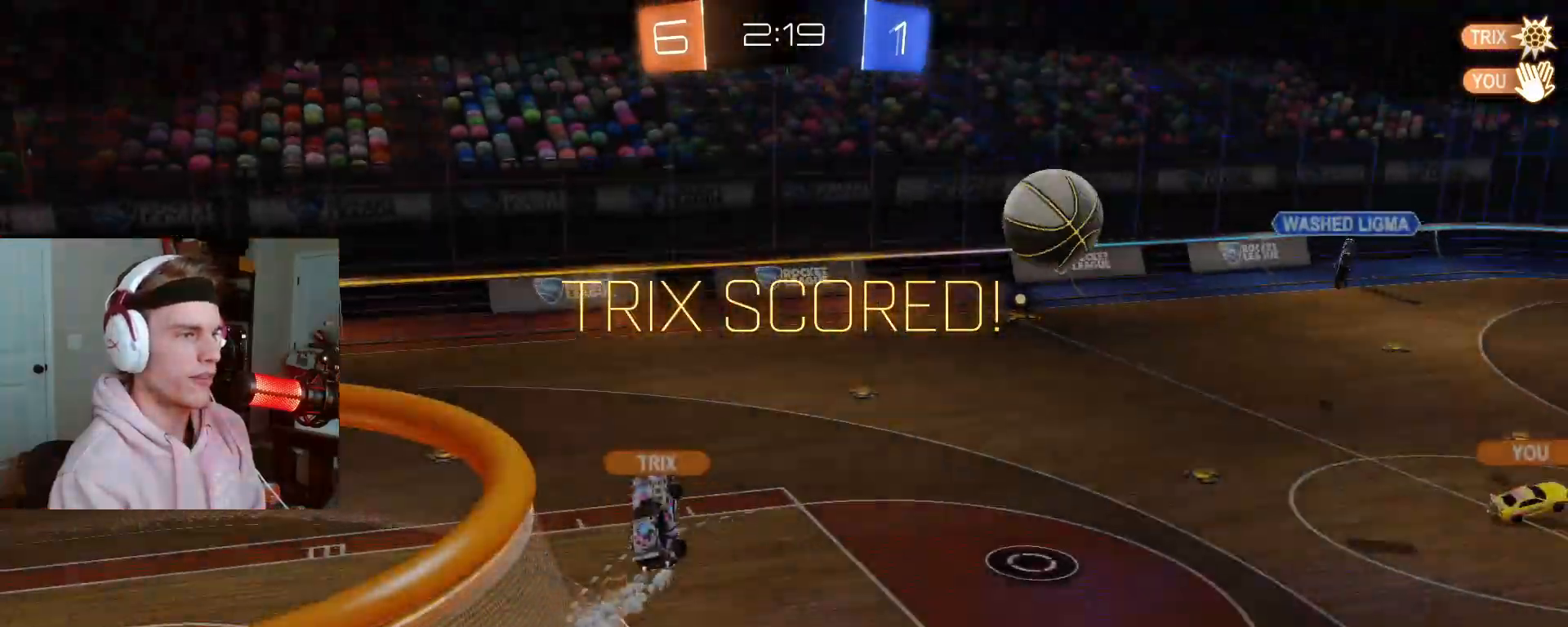
{"buttons": [], "left_stick": "center", "right_stick": "center"}